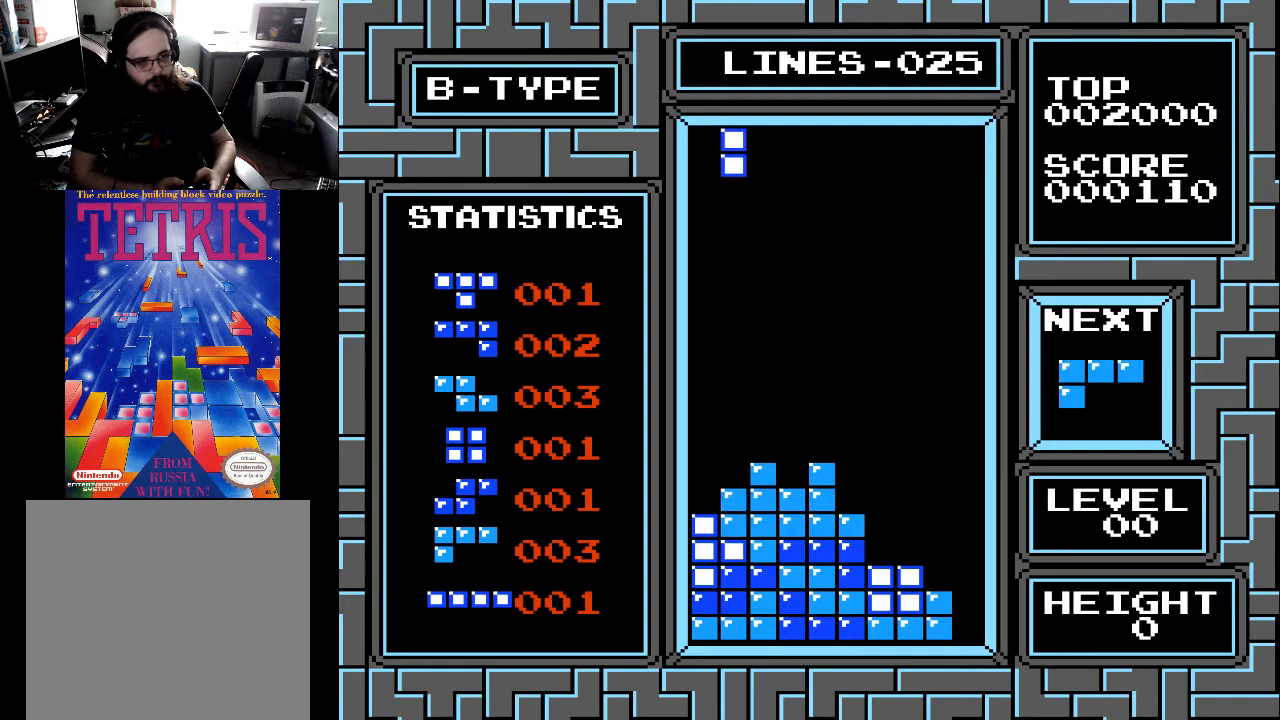
Gameplay with a controller (Xbox layout); each line is a JSON object with the inputs held at the frame after it. "events" lists button and stick changes between this image and that frame as [ms after this image, input, new state], when the widget could be followed in between. Not read: left_stick.
{"buttons": [], "right_stick": "center", "events": [[33, "DPAD_LEFT", "down"], [100, "DPAD_LEFT", "up"], [167, "DPAD_LEFT", "down"], [233, "DPAD_LEFT", "up"], [333, "DPAD_LEFT", "down"], [400, "DPAD_LEFT", "up"]]}
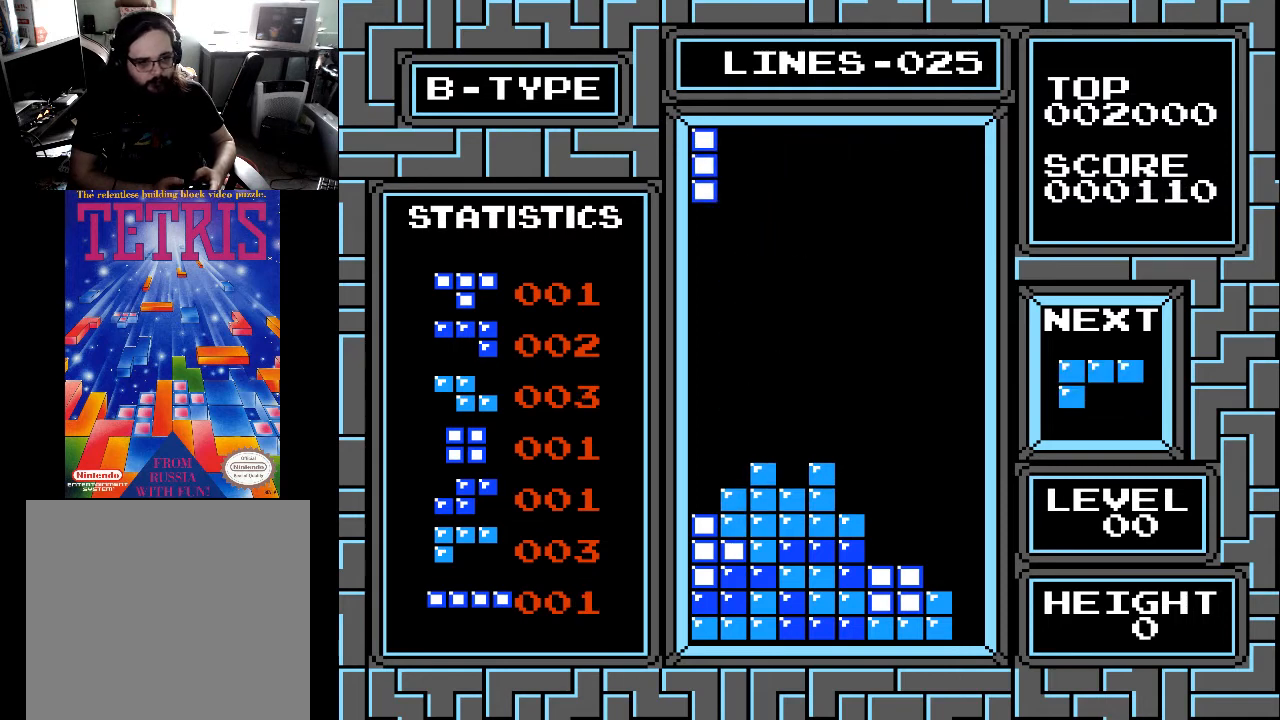
{"buttons": ["DPAD_DOWN"], "right_stick": "center", "events": [[67, "DPAD_DOWN", "down"]]}
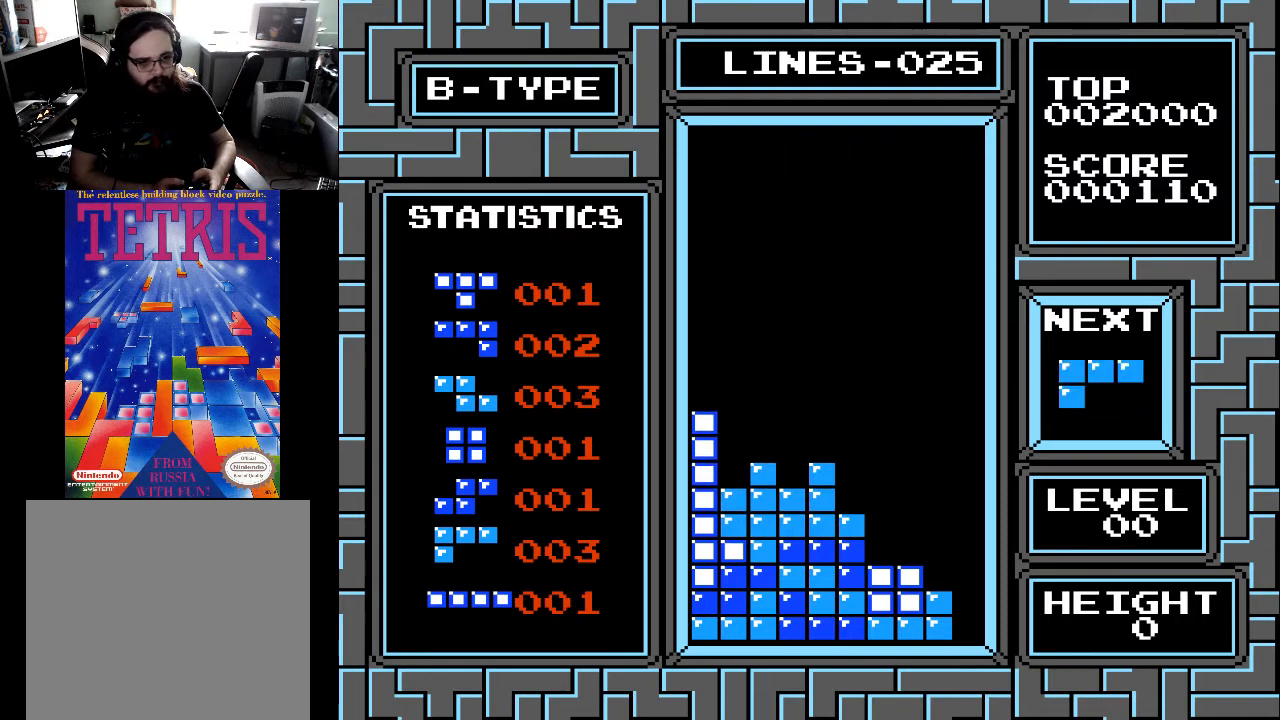
{"buttons": [], "right_stick": "center", "events": [[167, "DPAD_DOWN", "up"]]}
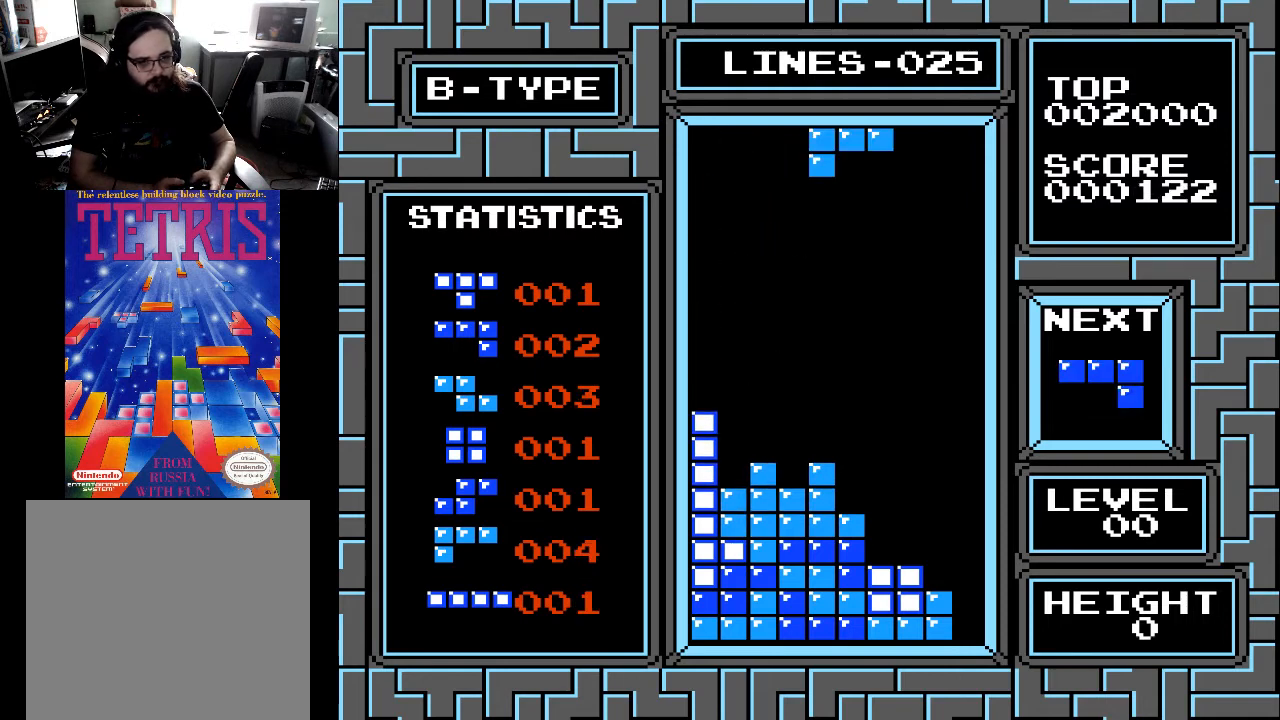
{"buttons": [], "right_stick": "center", "events": [[200, "DPAD_LEFT", "down"], [300, "DPAD_LEFT", "up"]]}
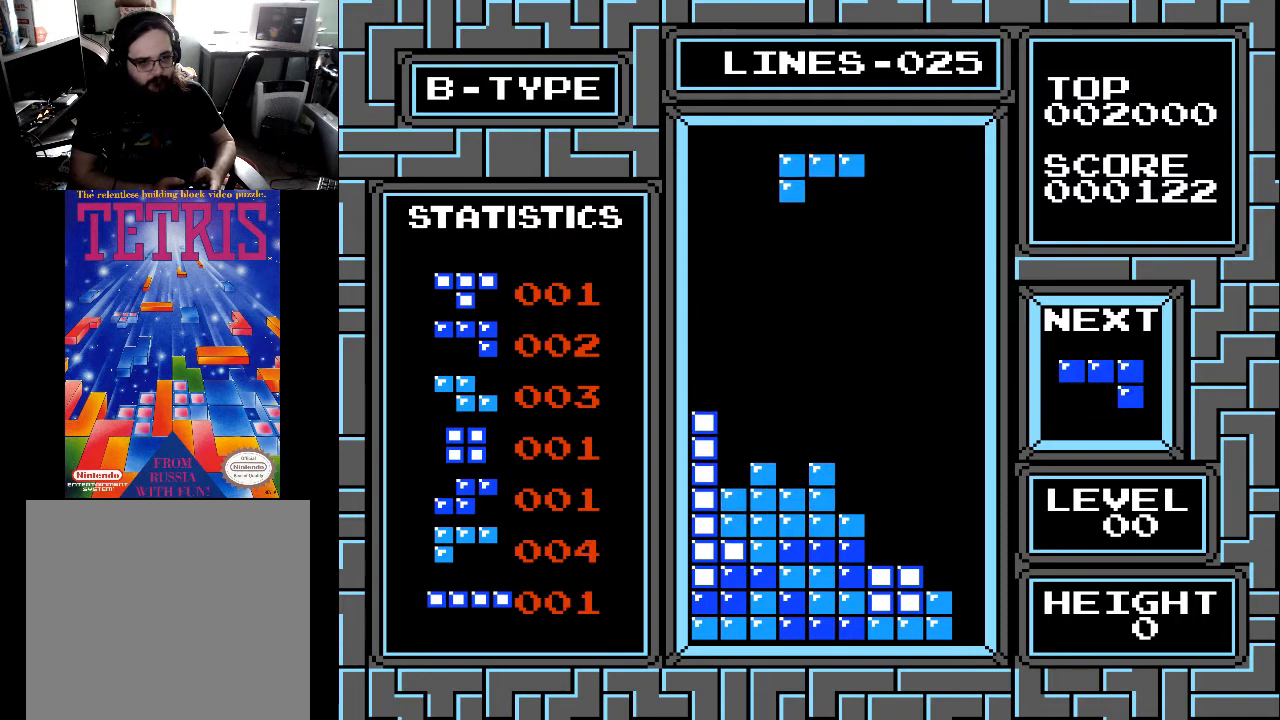
{"buttons": [], "right_stick": "center", "events": [[100, "DPAD_LEFT", "down"], [200, "DPAD_LEFT", "up"], [300, "DPAD_LEFT", "down"], [400, "DPAD_LEFT", "up"]]}
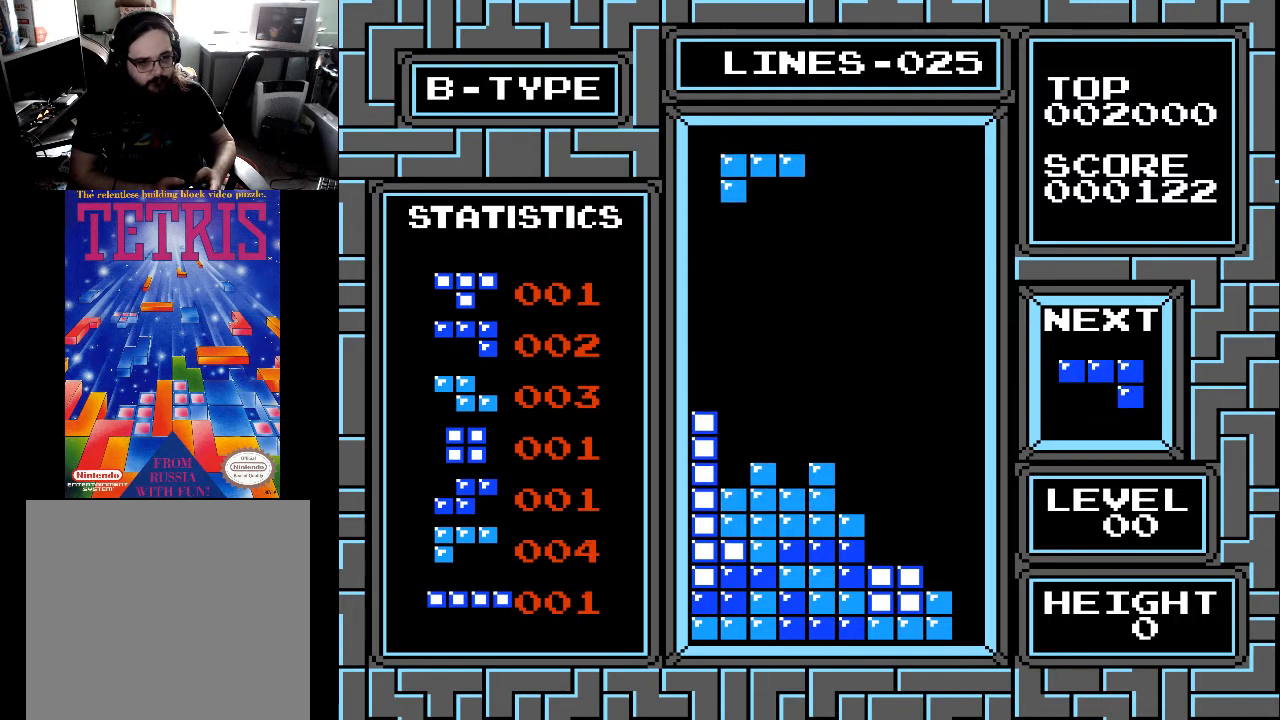
{"buttons": [], "right_stick": "center", "events": [[367, "X", "down"], [467, "X", "up"]]}
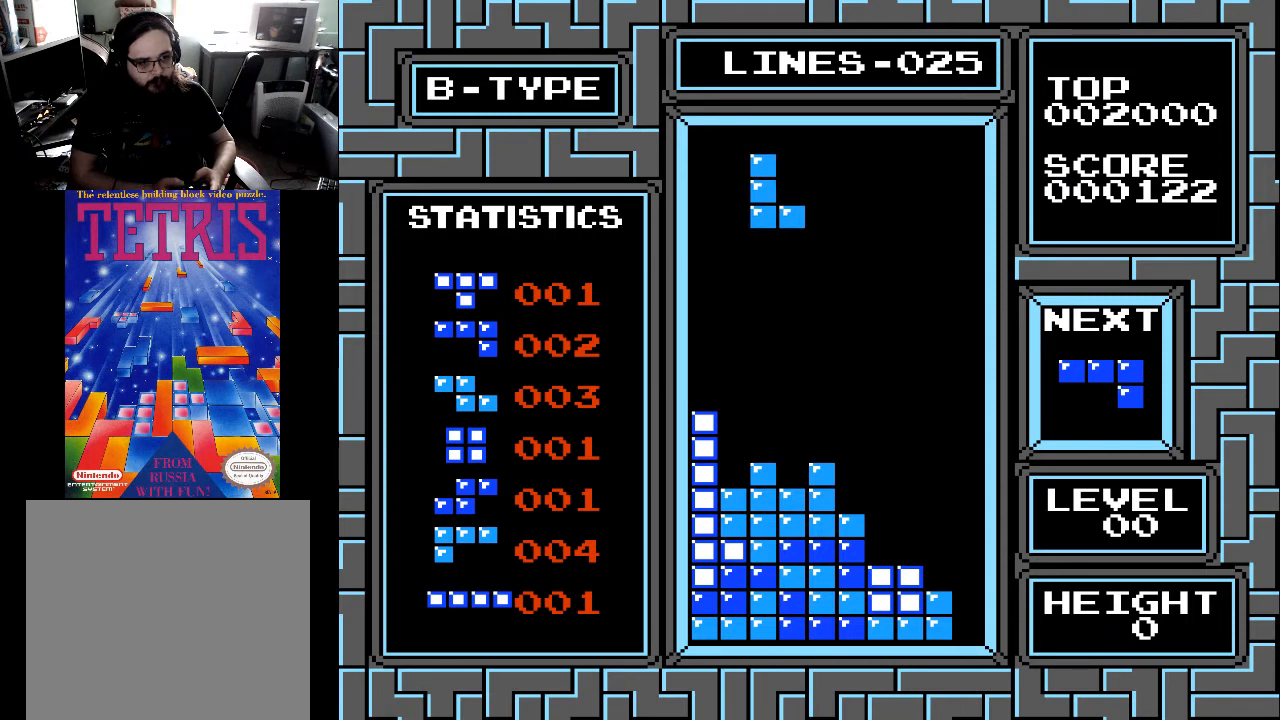
{"buttons": [], "right_stick": "center", "events": [[133, "DPAD_RIGHT", "down"], [200, "DPAD_RIGHT", "up"], [200, "X", "down"], [333, "DPAD_RIGHT", "down"], [333, "X", "up"], [400, "DPAD_RIGHT", "up"]]}
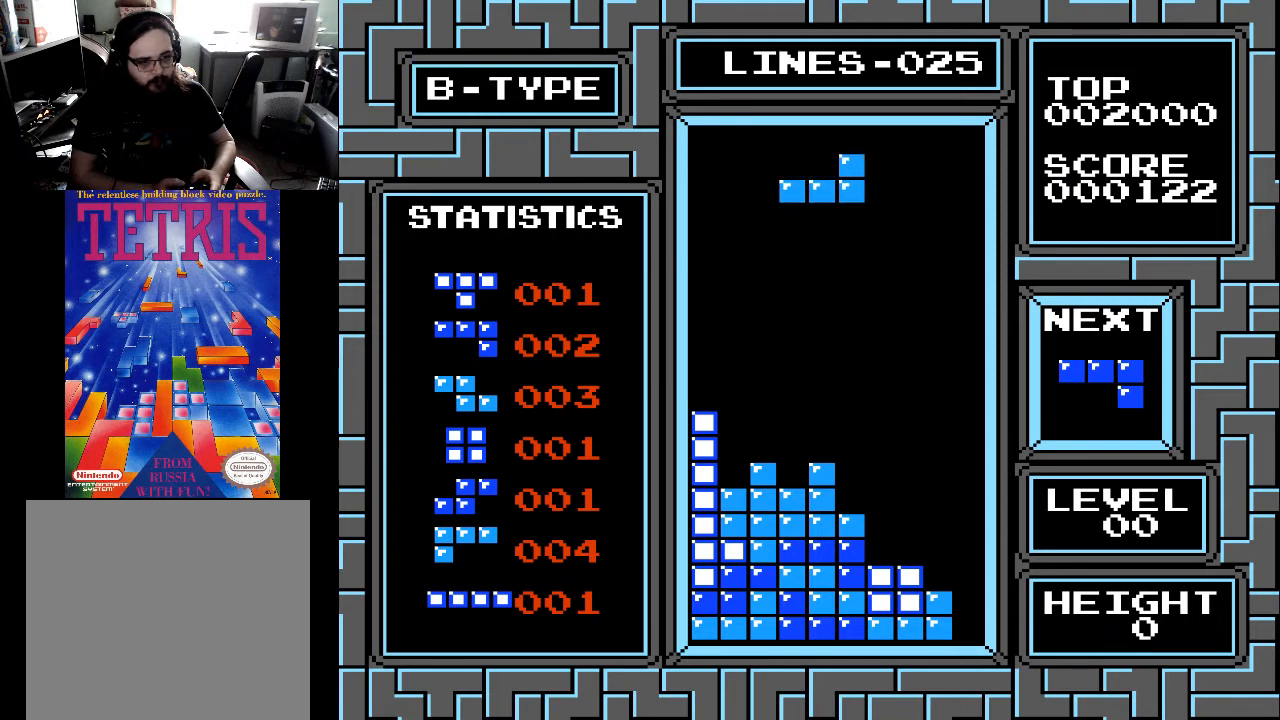
{"buttons": [], "right_stick": "center", "events": [[100, "X", "down"], [200, "X", "up"], [267, "DPAD_DOWN", "down"], [400, "DPAD_DOWN", "up"]]}
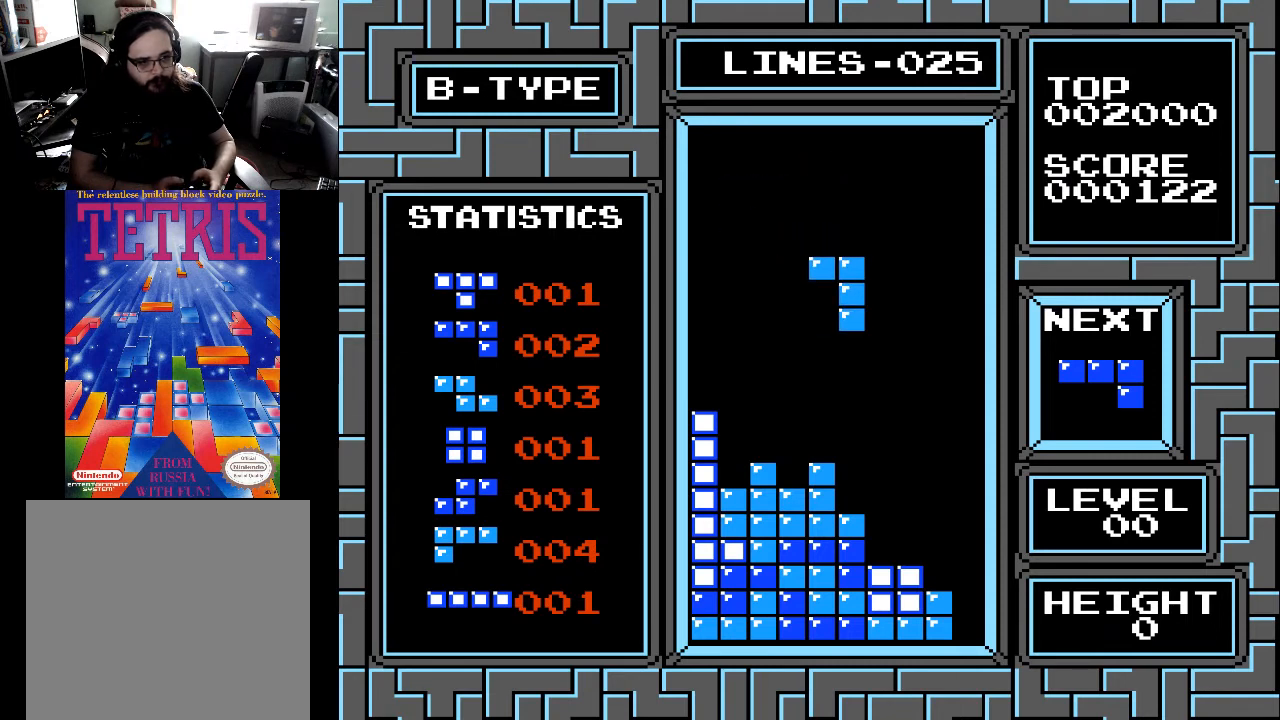
{"buttons": ["DPAD_DOWN"], "right_stick": "center", "events": [[33, "DPAD_RIGHT", "down"], [100, "DPAD_RIGHT", "up"], [200, "DPAD_DOWN", "down"]]}
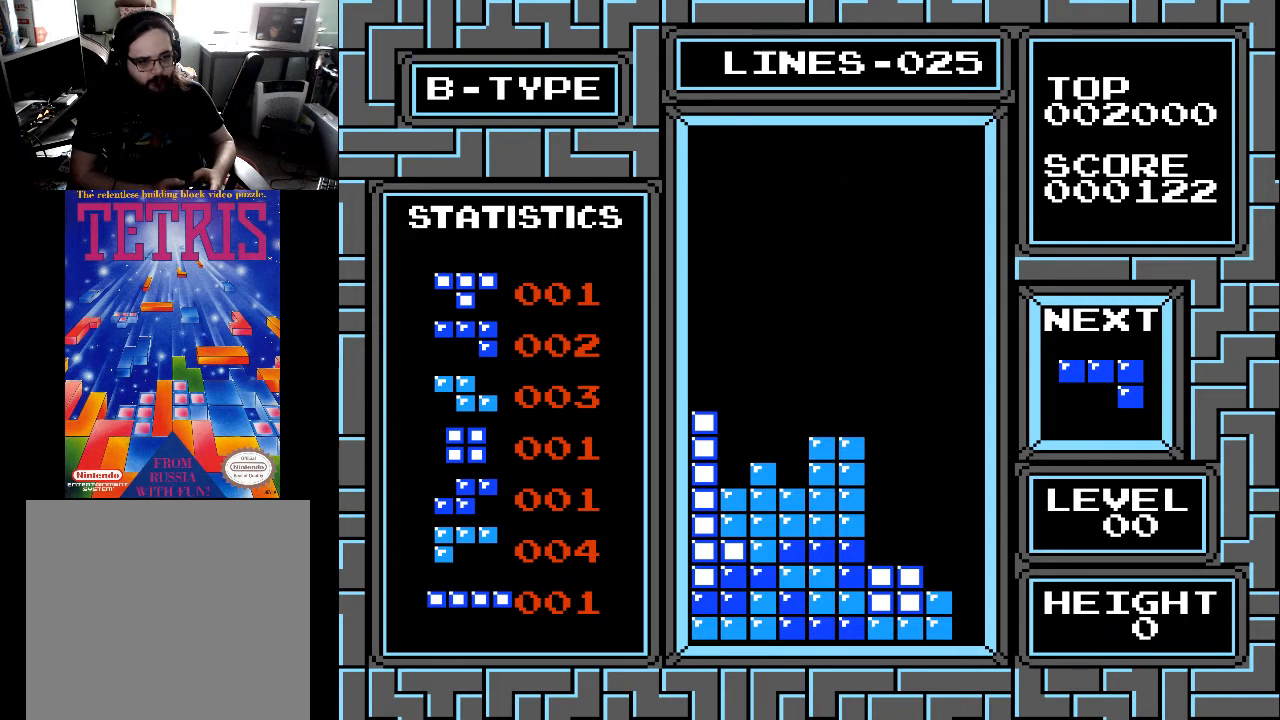
{"buttons": [], "right_stick": "center", "events": [[200, "DPAD_DOWN", "up"], [300, "DPAD_RIGHT", "down"], [367, "DPAD_RIGHT", "up"]]}
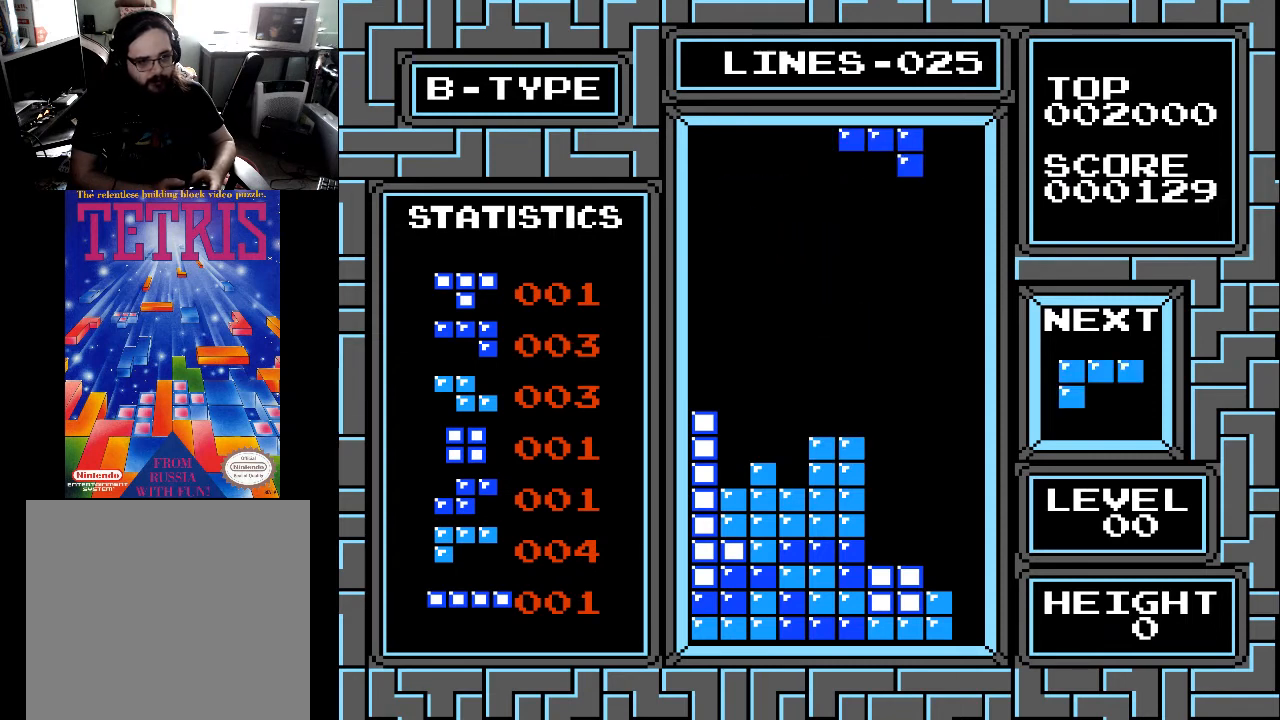
{"buttons": [], "right_stick": "center", "events": [[300, "DPAD_RIGHT", "down"], [400, "DPAD_RIGHT", "up"]]}
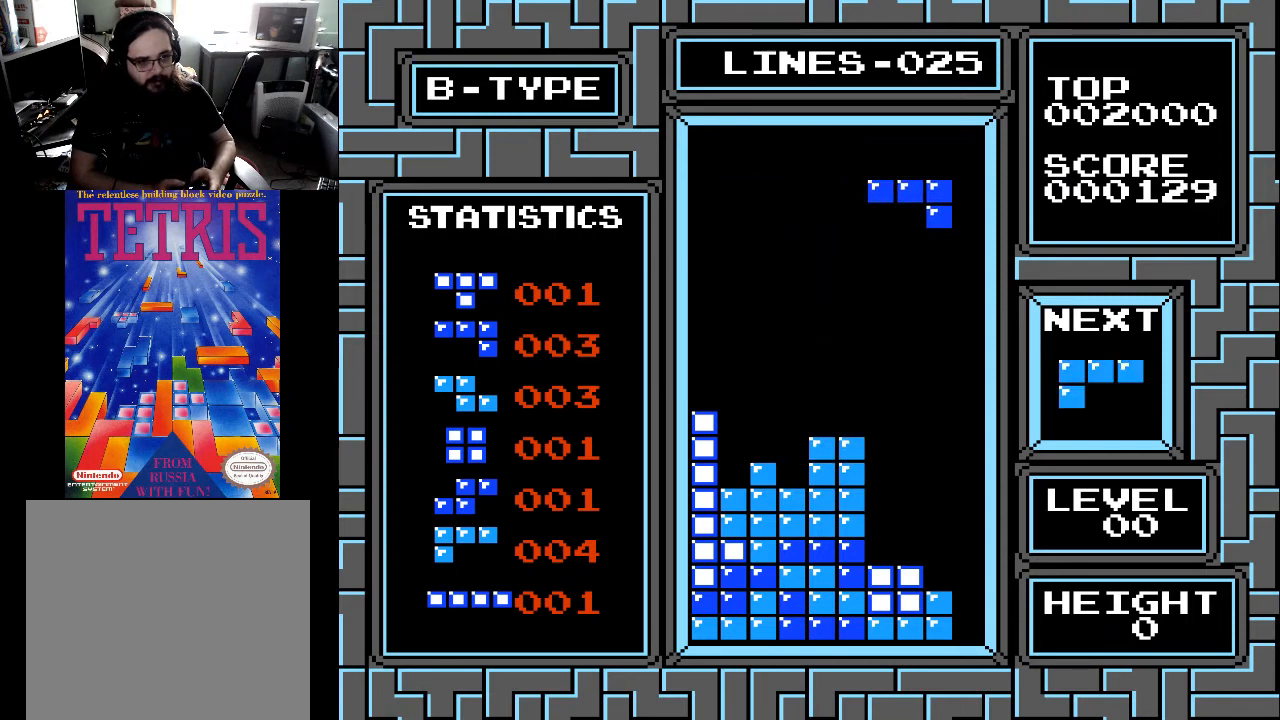
{"buttons": ["DPAD_DOWN"], "right_stick": "center", "events": [[33, "DPAD_DOWN", "down"], [300, "DPAD_DOWN", "up"], [433, "DPAD_DOWN", "down"]]}
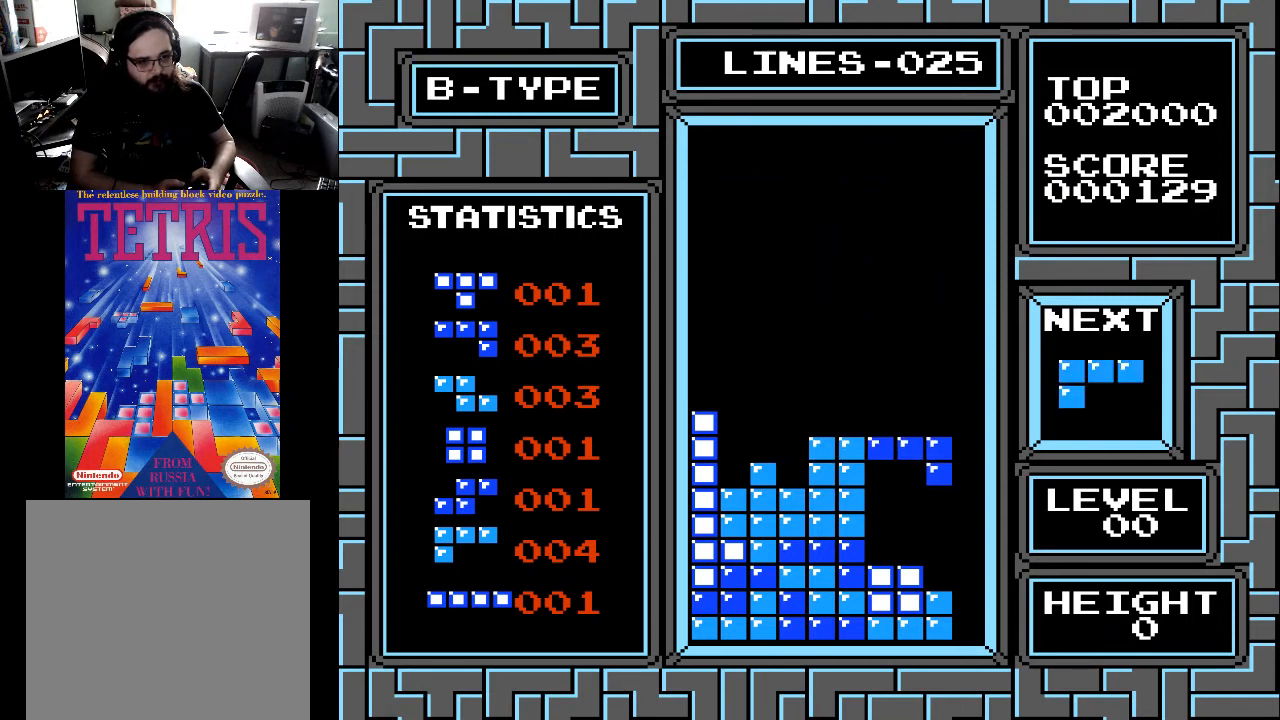
{"buttons": [], "right_stick": "center", "events": [[400, "DPAD_DOWN", "up"]]}
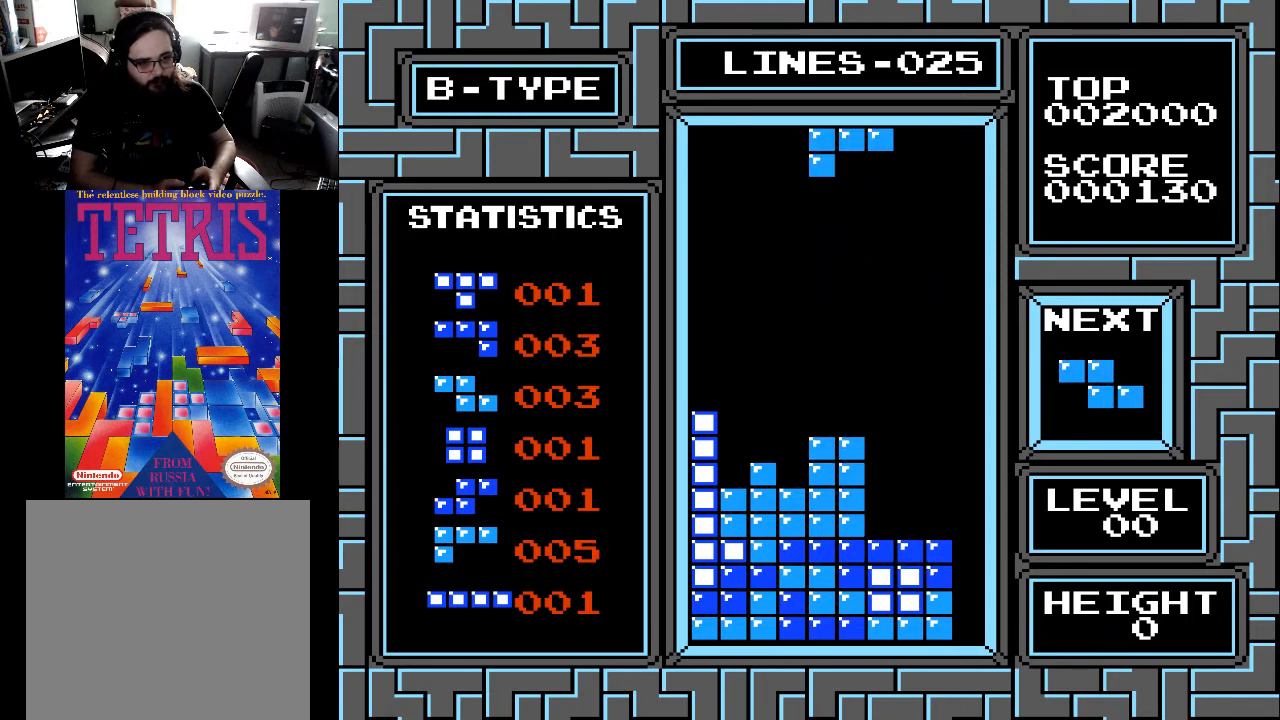
{"buttons": ["X", "DPAD_RIGHT"], "right_stick": "center", "events": [[267, "X", "down"], [400, "X", "up"], [500, "DPAD_RIGHT", "down"], [500, "X", "down"]]}
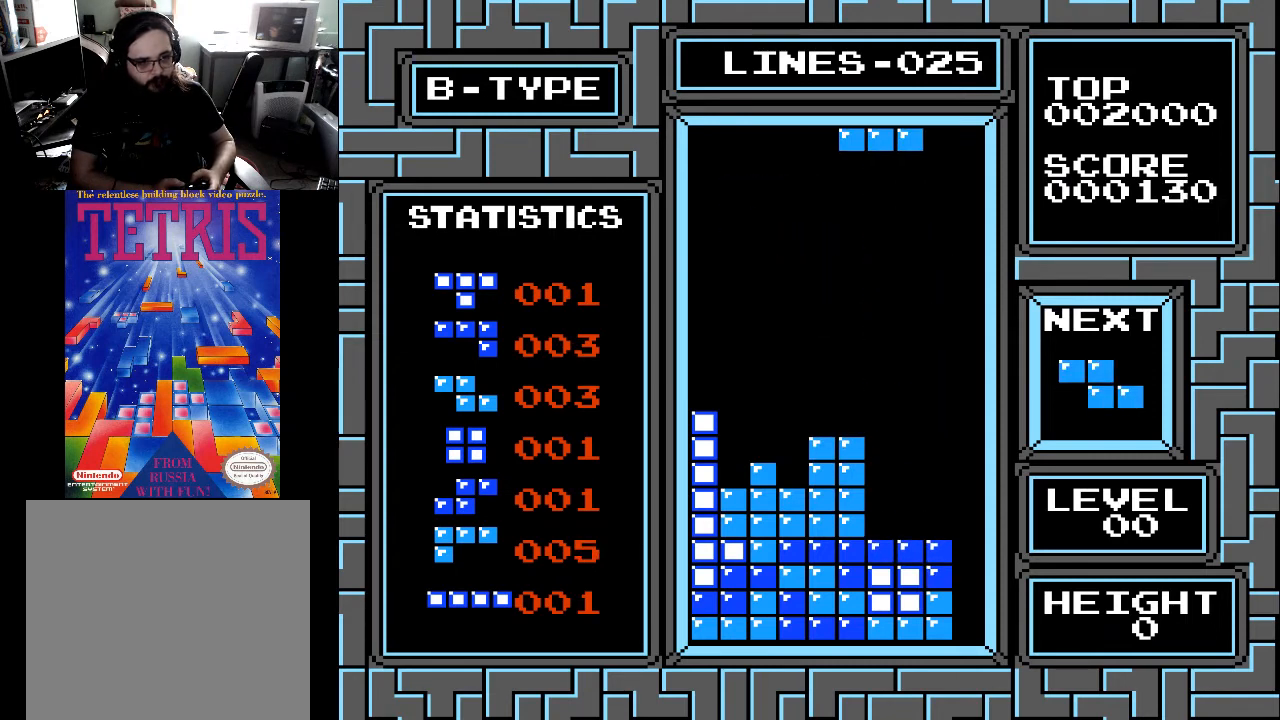
{"buttons": ["DPAD_DOWN"], "right_stick": "center", "events": [[67, "X", "up"], [100, "DPAD_RIGHT", "up"], [200, "DPAD_RIGHT", "down"], [267, "DPAD_RIGHT", "up"], [467, "DPAD_DOWN", "down"]]}
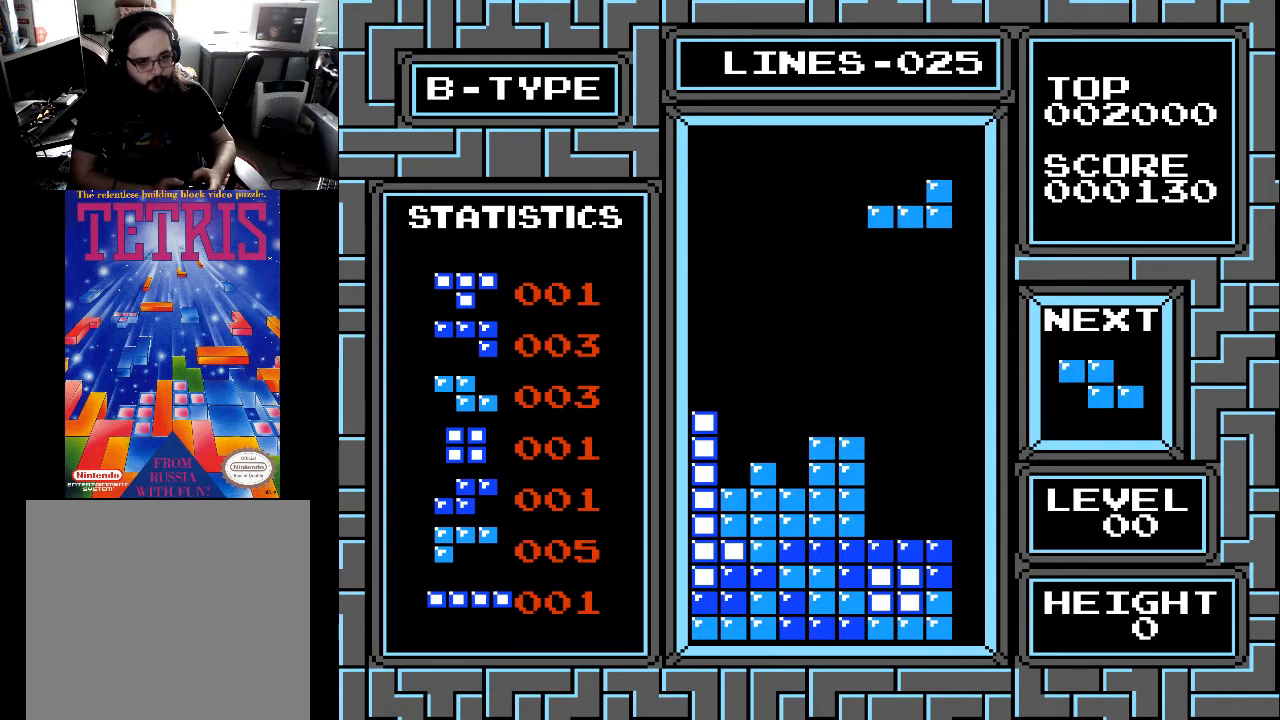
{"buttons": ["DPAD_DOWN"], "right_stick": "center", "events": []}
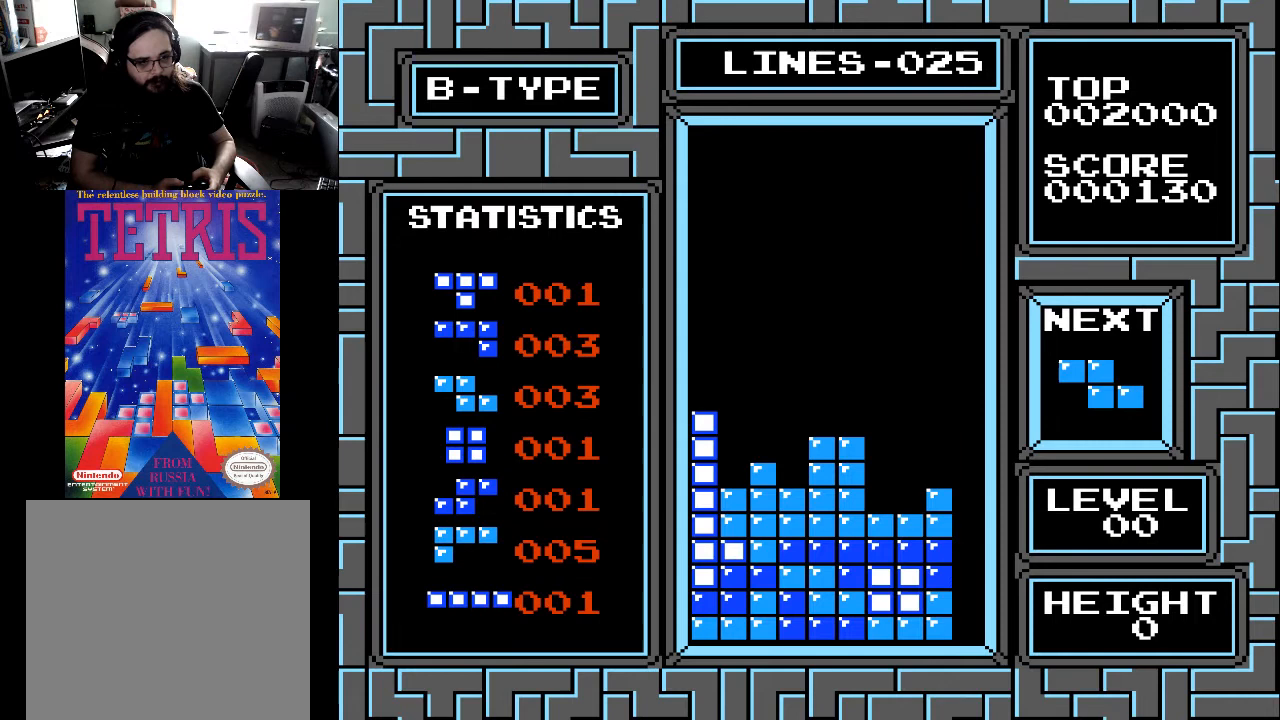
{"buttons": [], "right_stick": "center", "events": [[167, "DPAD_DOWN", "up"], [333, "DPAD_LEFT", "down"], [433, "DPAD_LEFT", "up"]]}
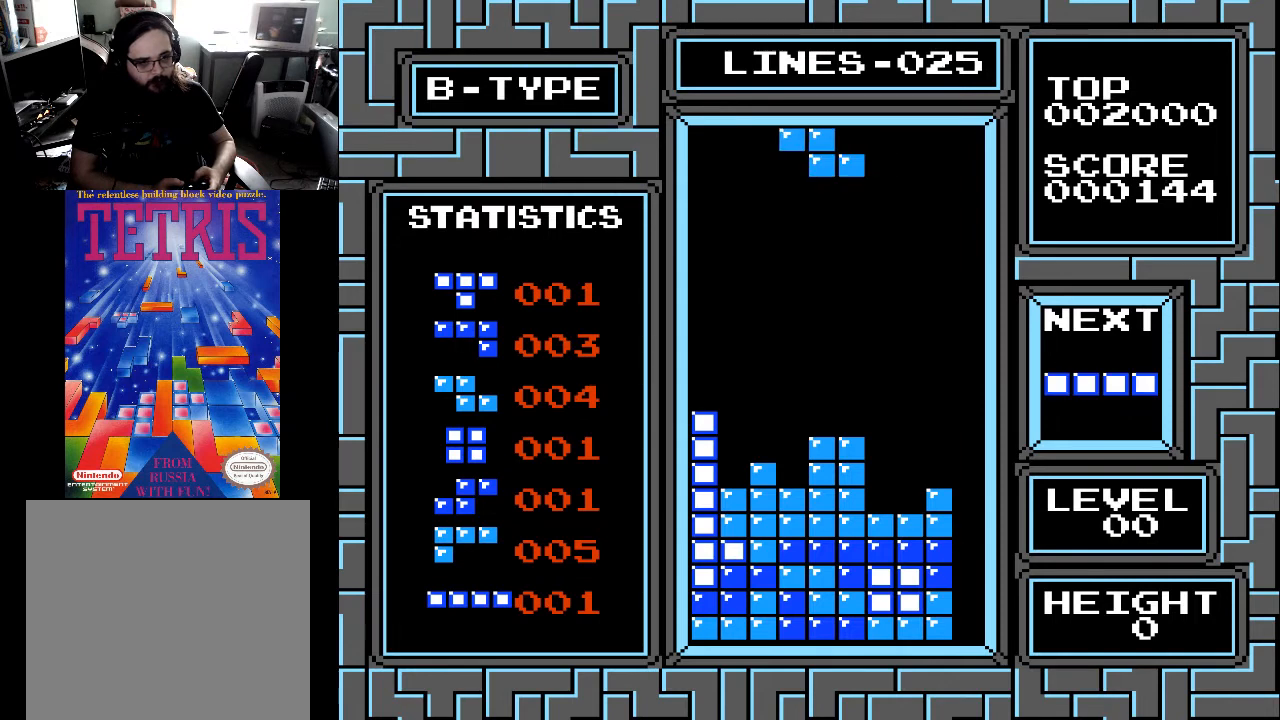
{"buttons": [], "right_stick": "center", "events": [[67, "DPAD_LEFT", "down"], [100, "DPAD_LEFT", "up"], [100, "X", "down"], [267, "DPAD_RIGHT", "down"], [267, "X", "up"], [333, "DPAD_RIGHT", "up"], [400, "DPAD_RIGHT", "down"], [500, "DPAD_RIGHT", "up"]]}
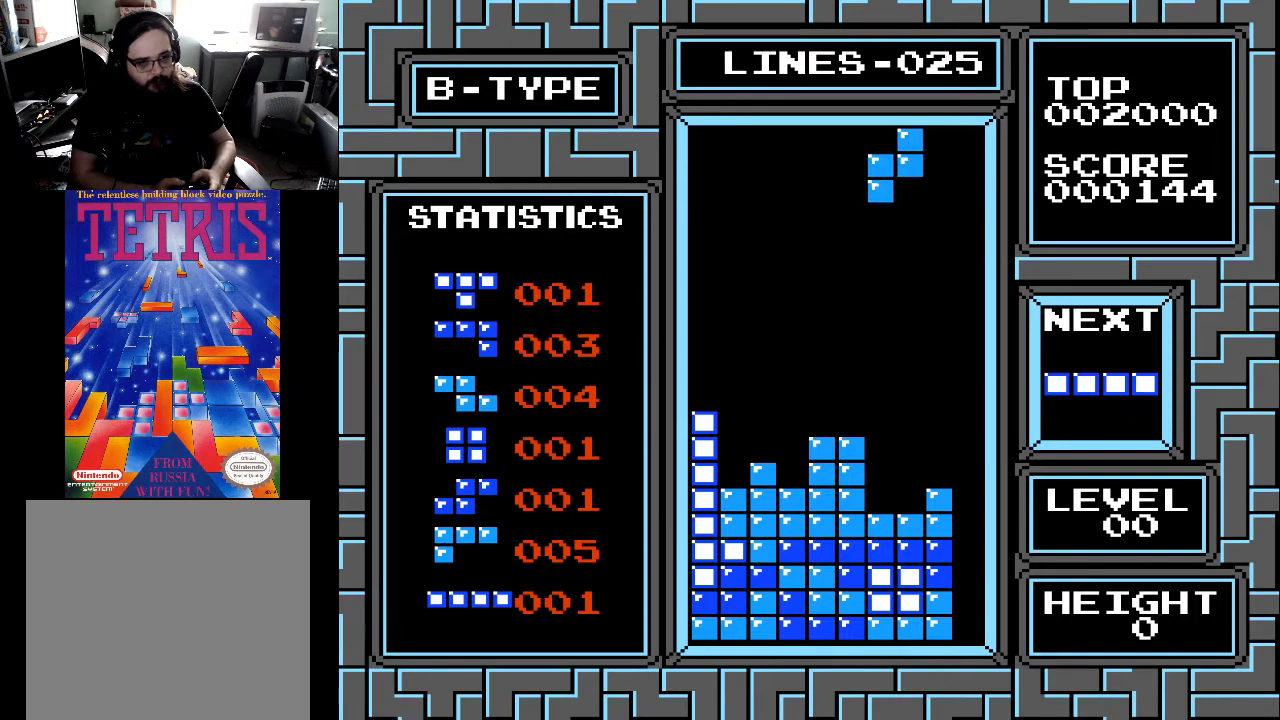
{"buttons": ["DPAD_DOWN"], "right_stick": "center", "events": [[67, "DPAD_RIGHT", "down"], [100, "DPAD_RIGHT", "up"], [200, "DPAD_RIGHT", "down"], [300, "DPAD_RIGHT", "up"], [400, "DPAD_DOWN", "down"]]}
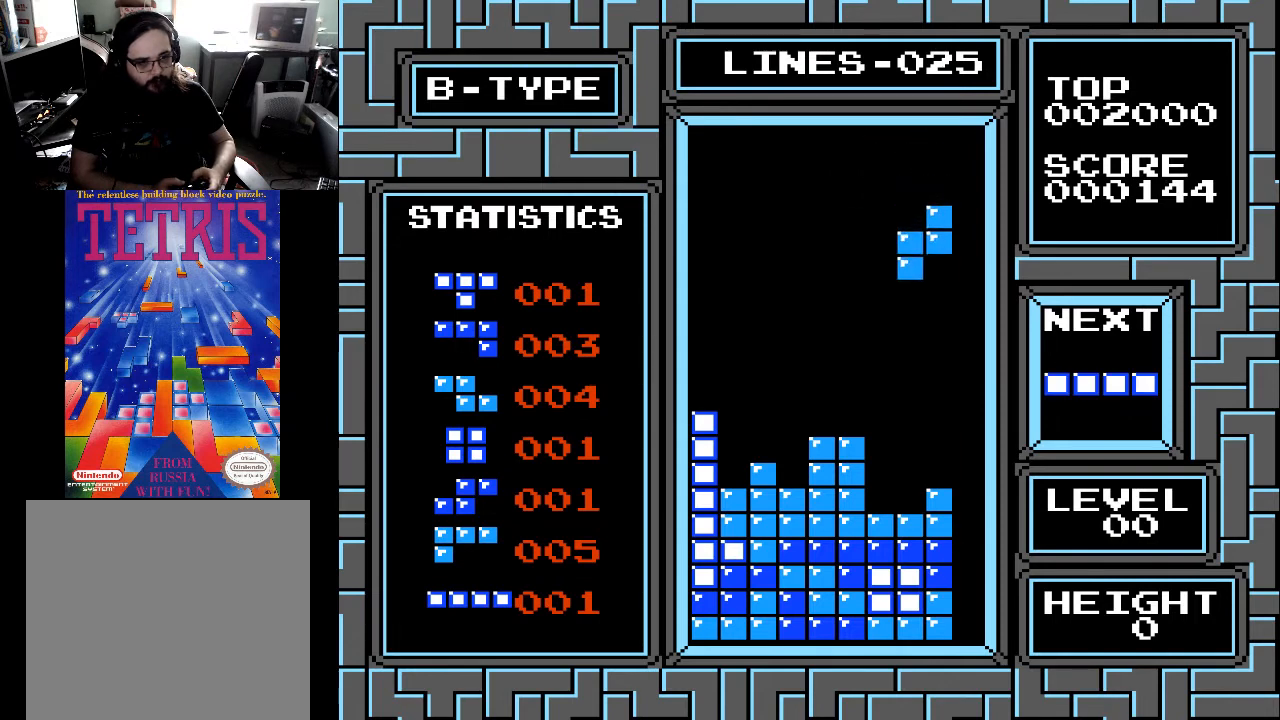
{"buttons": [], "right_stick": "center", "events": [[500, "DPAD_DOWN", "up"]]}
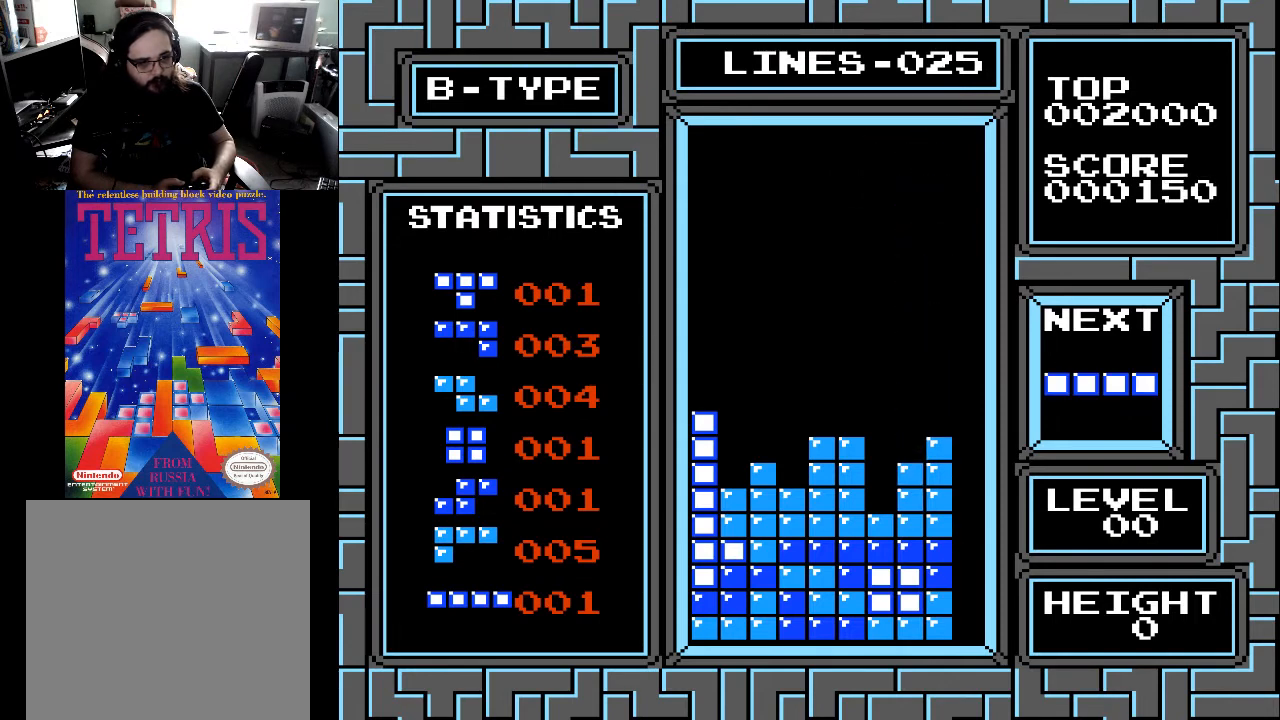
{"buttons": [], "right_stick": "center", "events": [[133, "DPAD_RIGHT", "down"], [200, "DPAD_RIGHT", "up"], [267, "DPAD_RIGHT", "down"], [267, "X", "down"], [333, "DPAD_RIGHT", "up"], [333, "X", "up"], [400, "DPAD_RIGHT", "down"], [467, "DPAD_RIGHT", "up"]]}
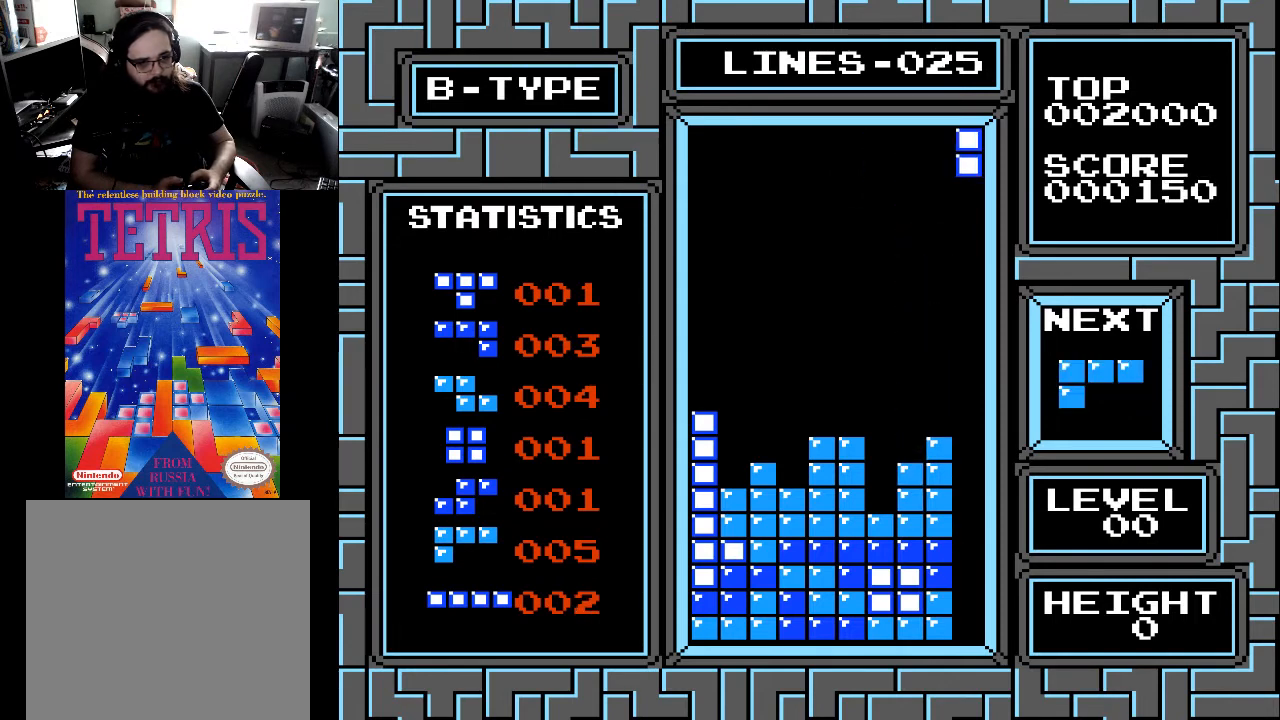
{"buttons": ["DPAD_DOWN"], "right_stick": "center", "events": [[67, "DPAD_RIGHT", "down"], [100, "DPAD_RIGHT", "up"], [200, "DPAD_RIGHT", "down"], [267, "DPAD_RIGHT", "up"], [367, "DPAD_DOWN", "down"]]}
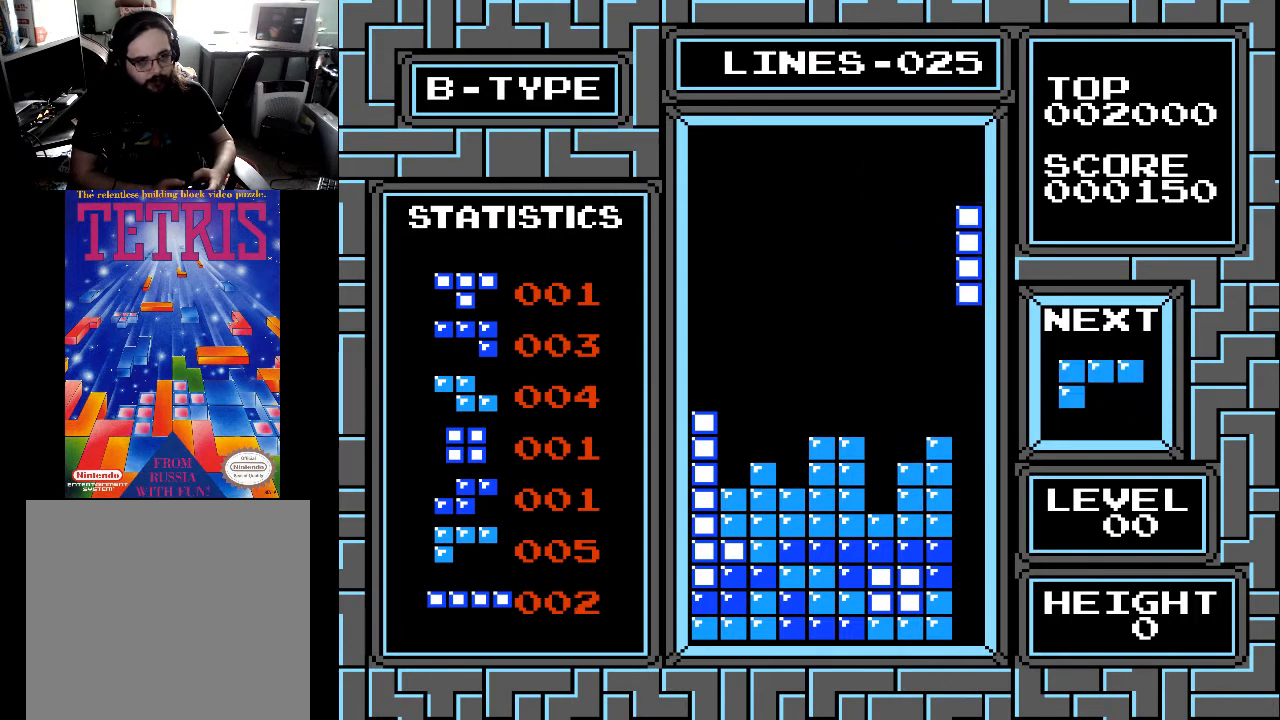
{"buttons": ["DPAD_DOWN"], "right_stick": "center", "events": []}
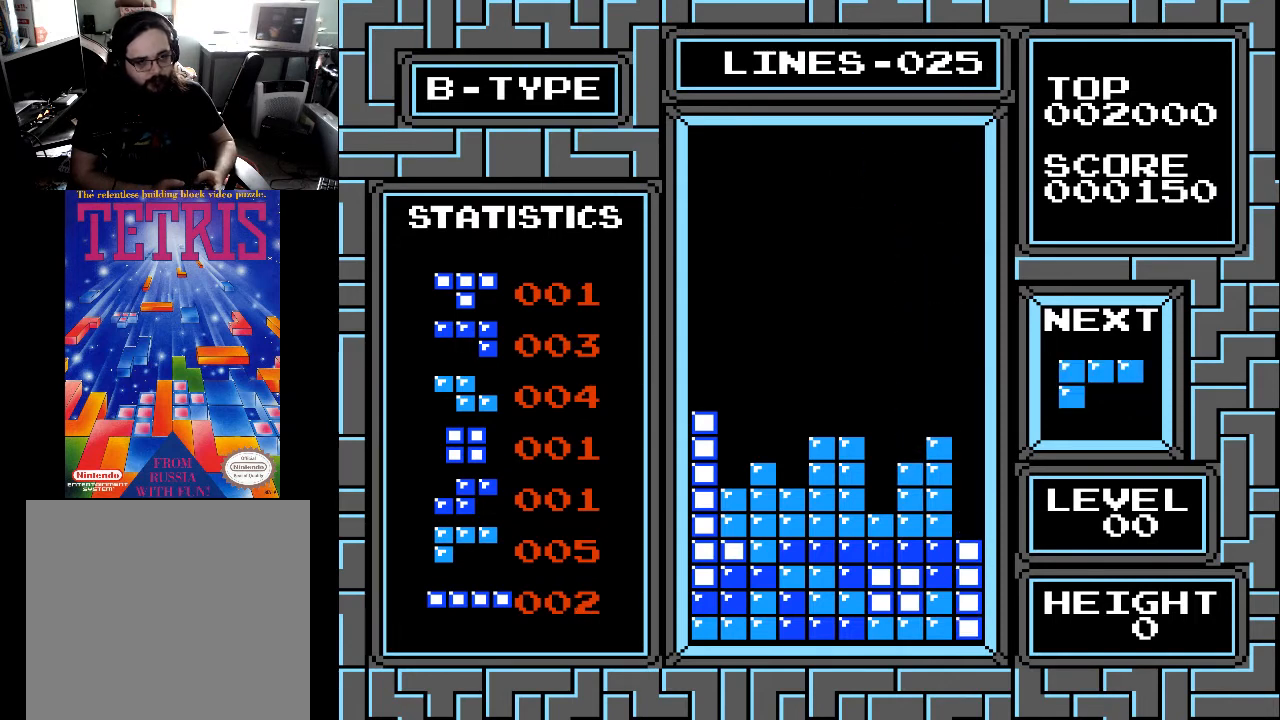
{"buttons": [], "right_stick": "center", "events": [[200, "DPAD_DOWN", "up"]]}
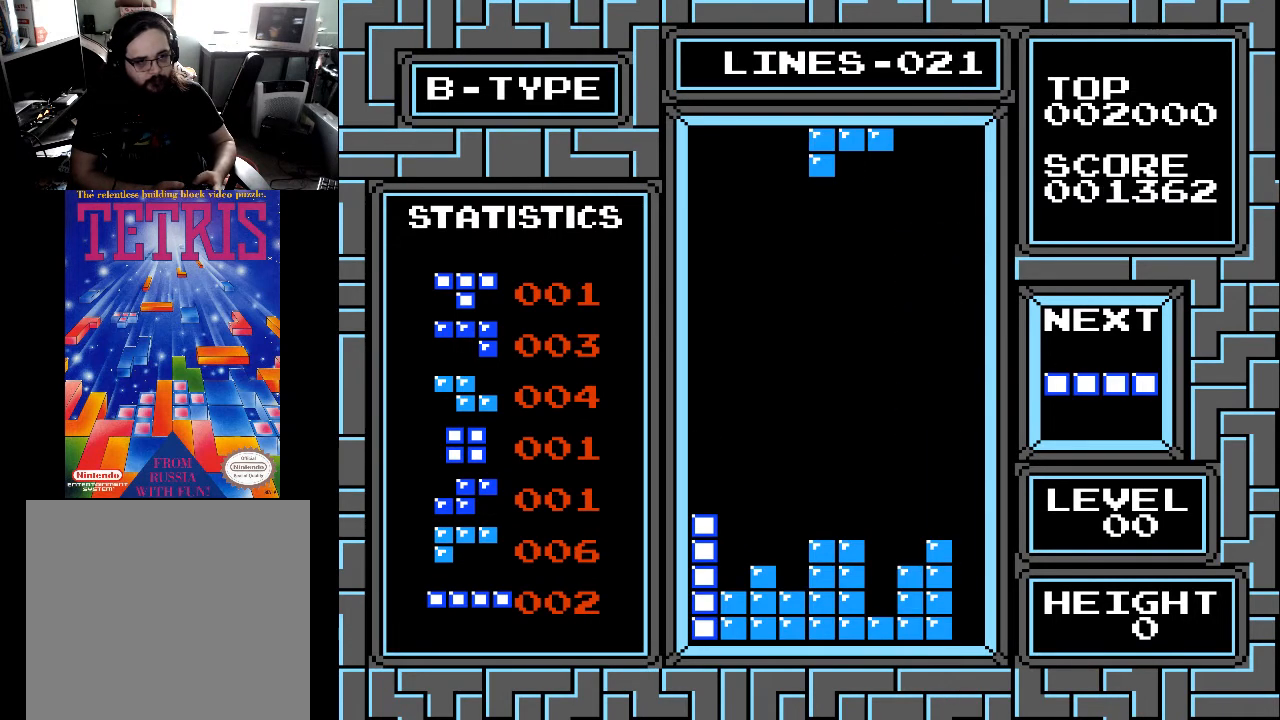
{"buttons": [], "right_stick": "center", "events": []}
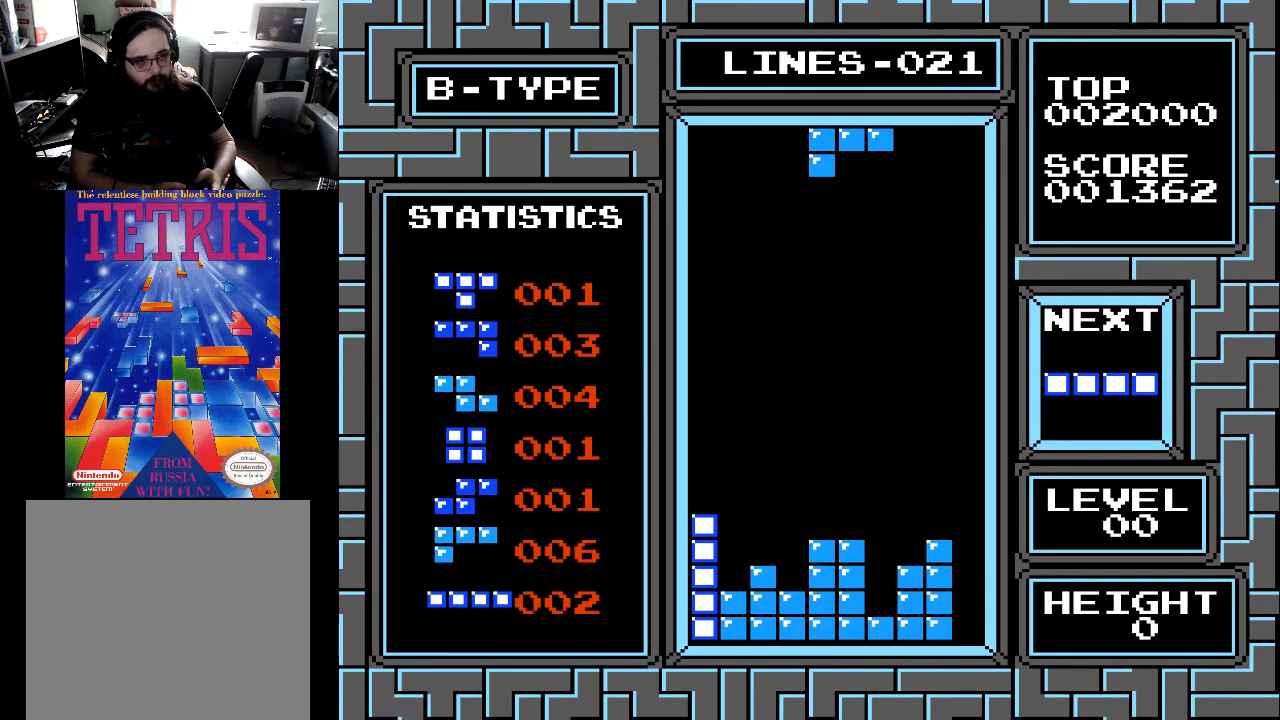
{"buttons": ["DPAD_LEFT"], "right_stick": "center", "events": [[400, "DPAD_LEFT", "down"]]}
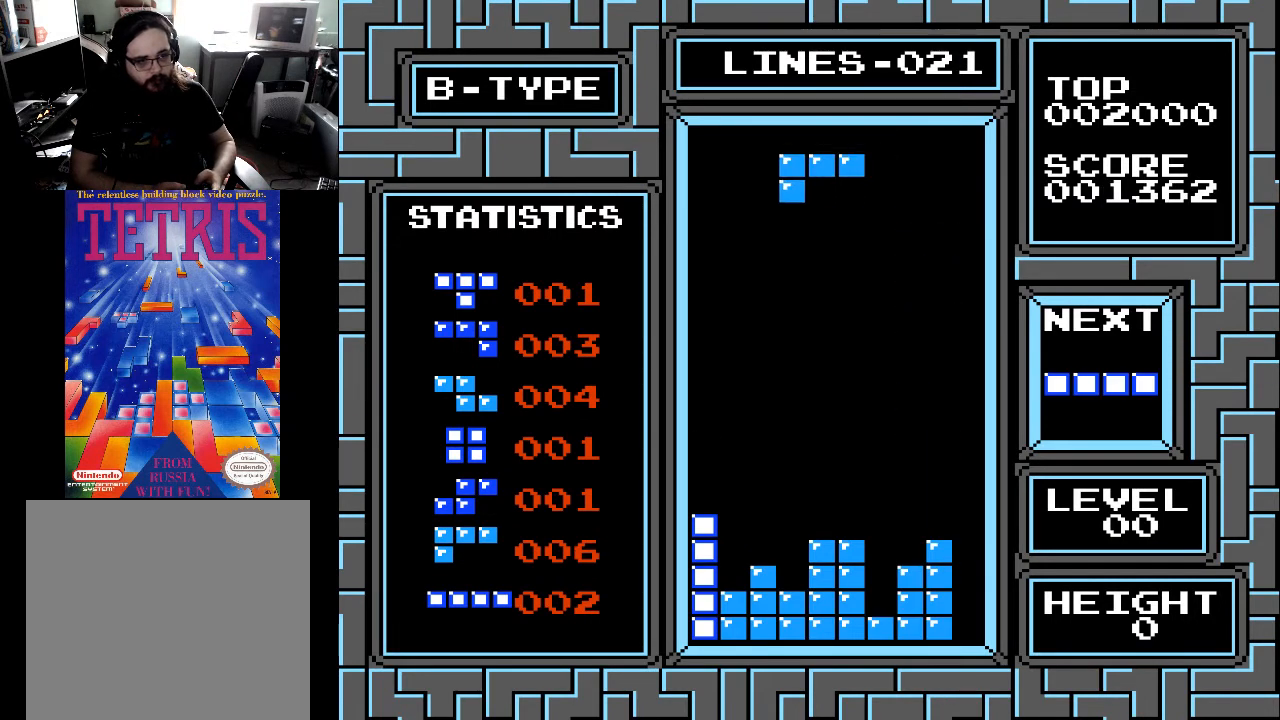
{"buttons": [], "right_stick": "center", "events": [[33, "DPAD_LEFT", "up"], [100, "DPAD_LEFT", "down"], [200, "DPAD_LEFT", "up"], [400, "DPAD_RIGHT", "down"], [500, "DPAD_RIGHT", "up"]]}
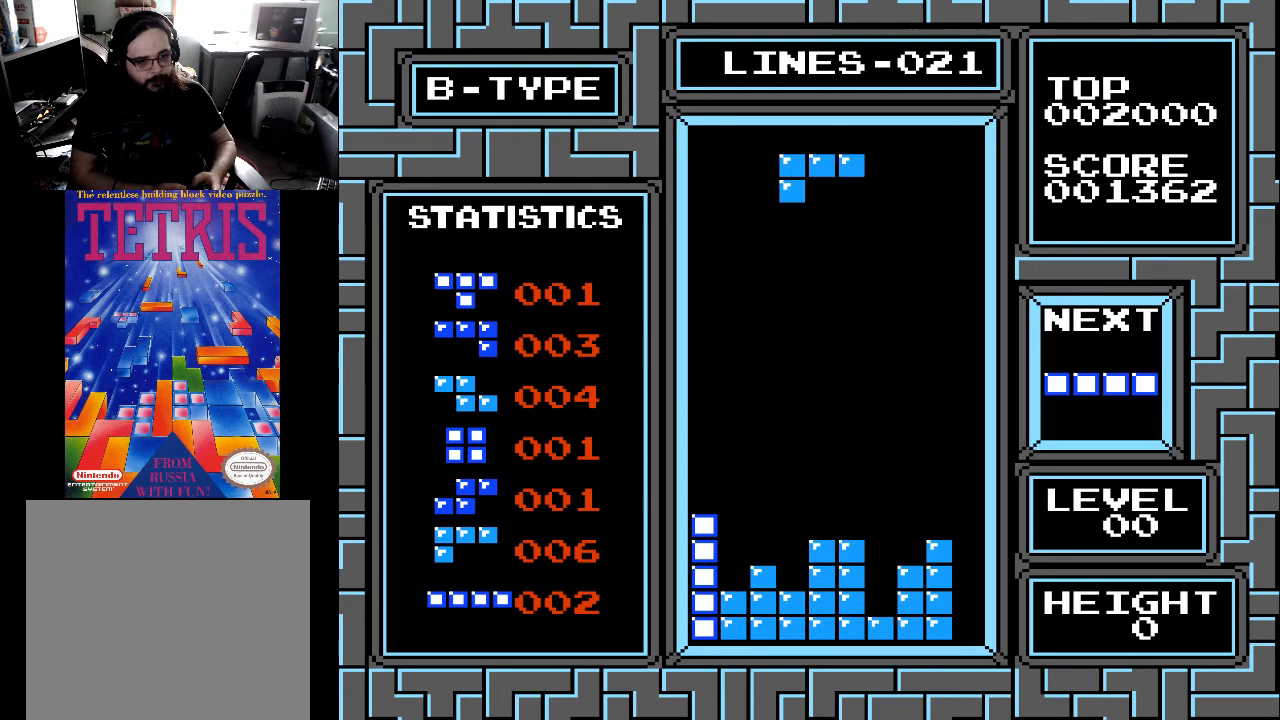
{"buttons": [], "right_stick": "center", "events": [[100, "DPAD_RIGHT", "down"], [200, "DPAD_RIGHT", "up"], [200, "X", "down"], [333, "X", "up"], [433, "DPAD_LEFT", "down"], [500, "DPAD_LEFT", "up"]]}
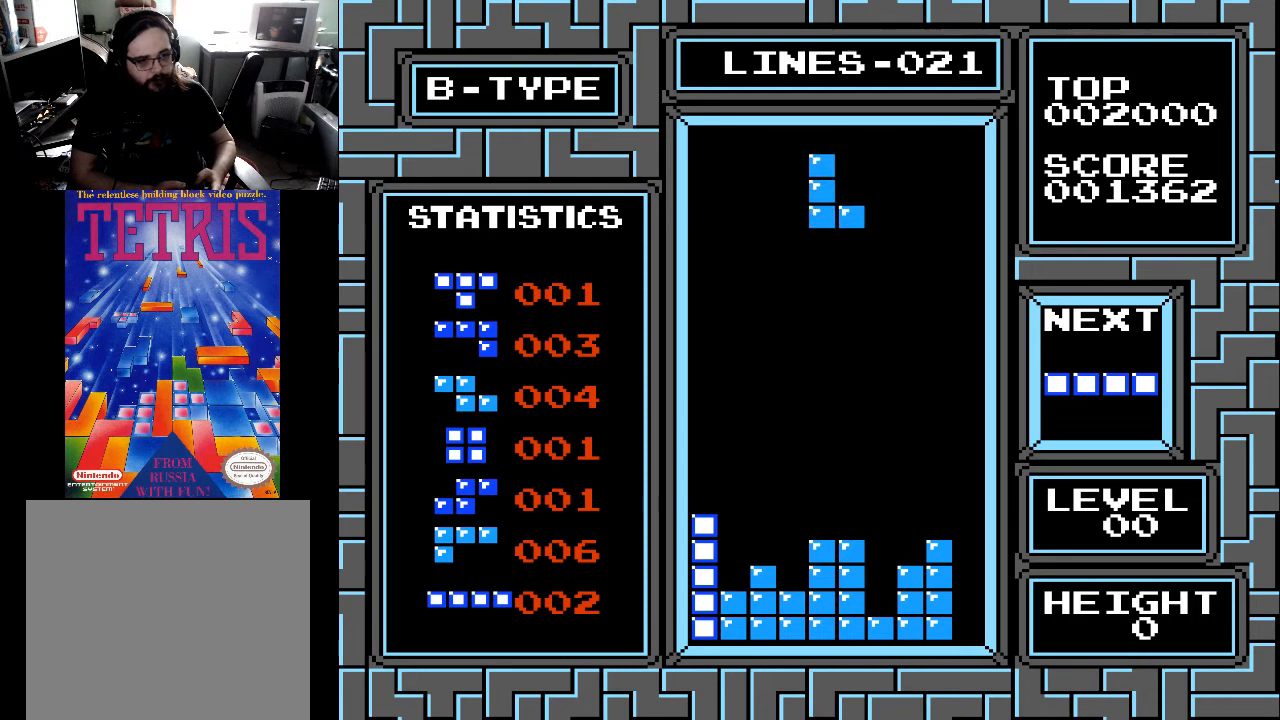
{"buttons": ["X"], "right_stick": "center", "events": [[167, "X", "down"], [233, "X", "up"], [333, "DPAD_LEFT", "down"], [400, "DPAD_LEFT", "up"], [500, "X", "down"]]}
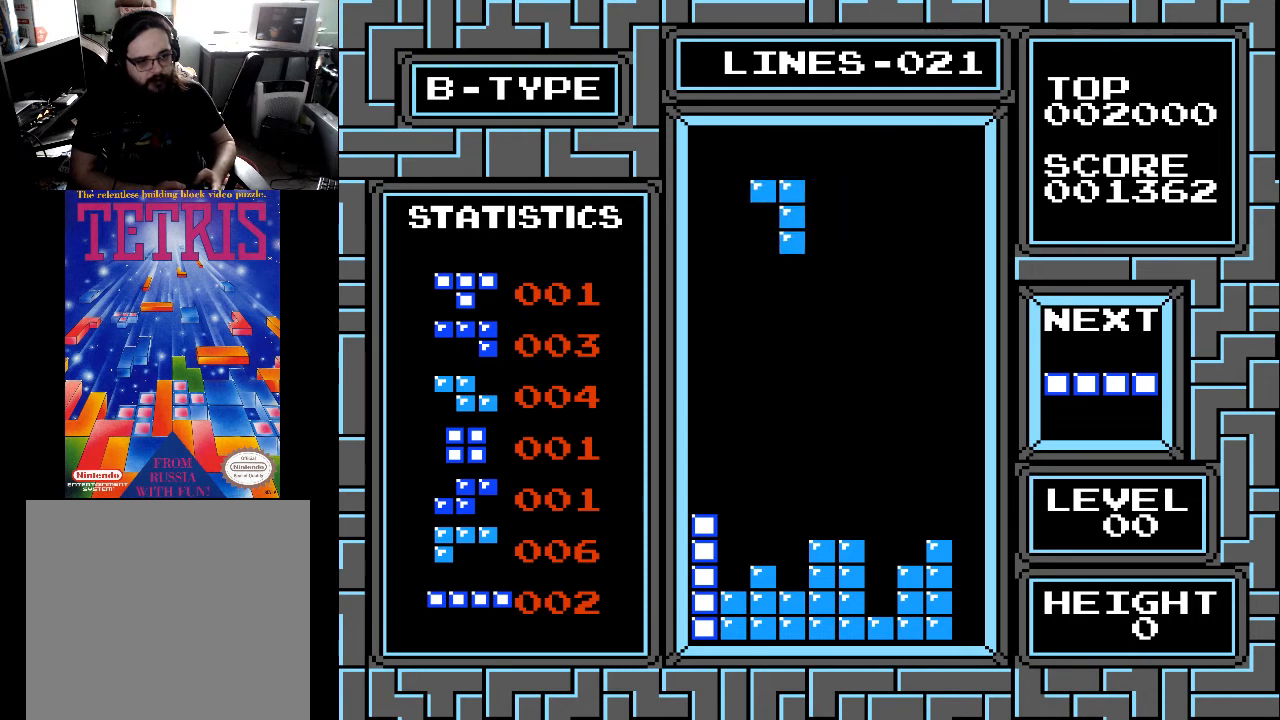
{"buttons": ["DPAD_RIGHT"], "right_stick": "center", "events": [[100, "X", "up"], [300, "DPAD_LEFT", "down"], [333, "DPAD_LEFT", "up"], [500, "DPAD_RIGHT", "down"]]}